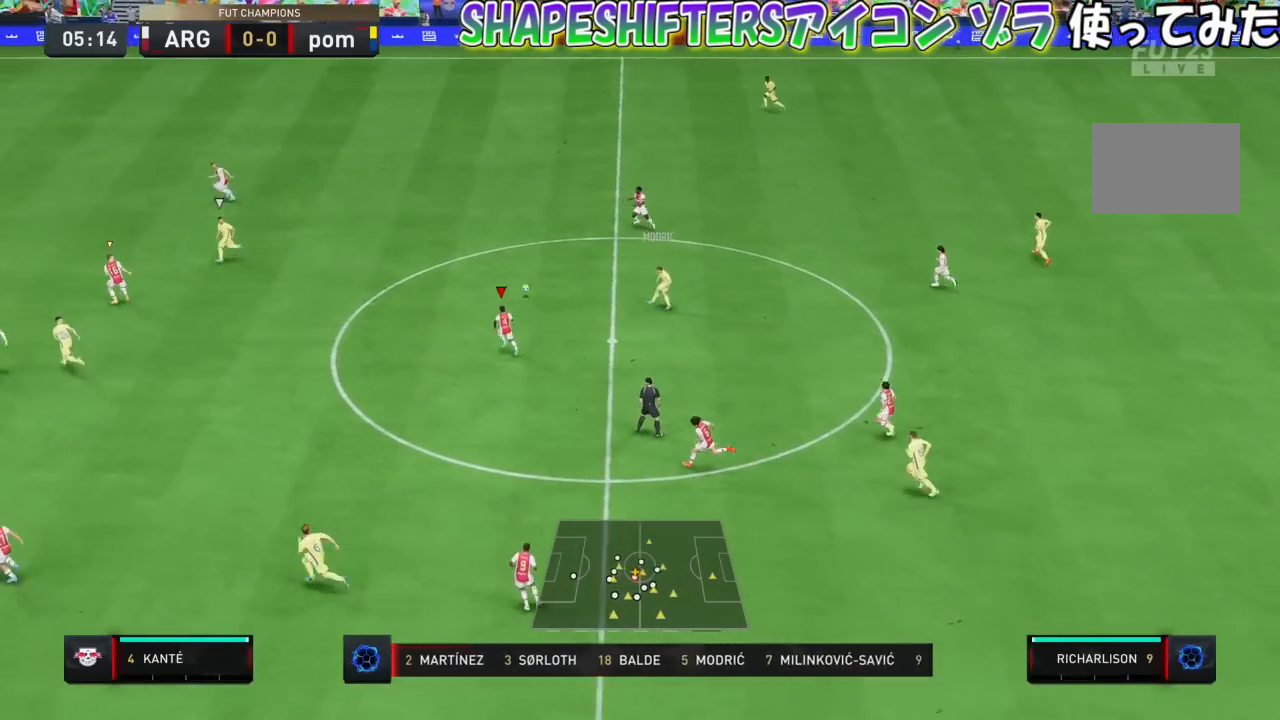
Gameplay with a controller (PlayStation layout); each line is a JSON object with the inputs held at the frame after it. "events" lists button and stick changes between this image and that frame as [ms after this image, input, new state], when the widget could be followed in between. Not read: L3 R3 right_stick.
{"buttons": ["L2"], "left_stick": "up-left", "events": [[400, "R1", "up"], [434, "left_stick", "up-left"], [467, "L2", "down"]]}
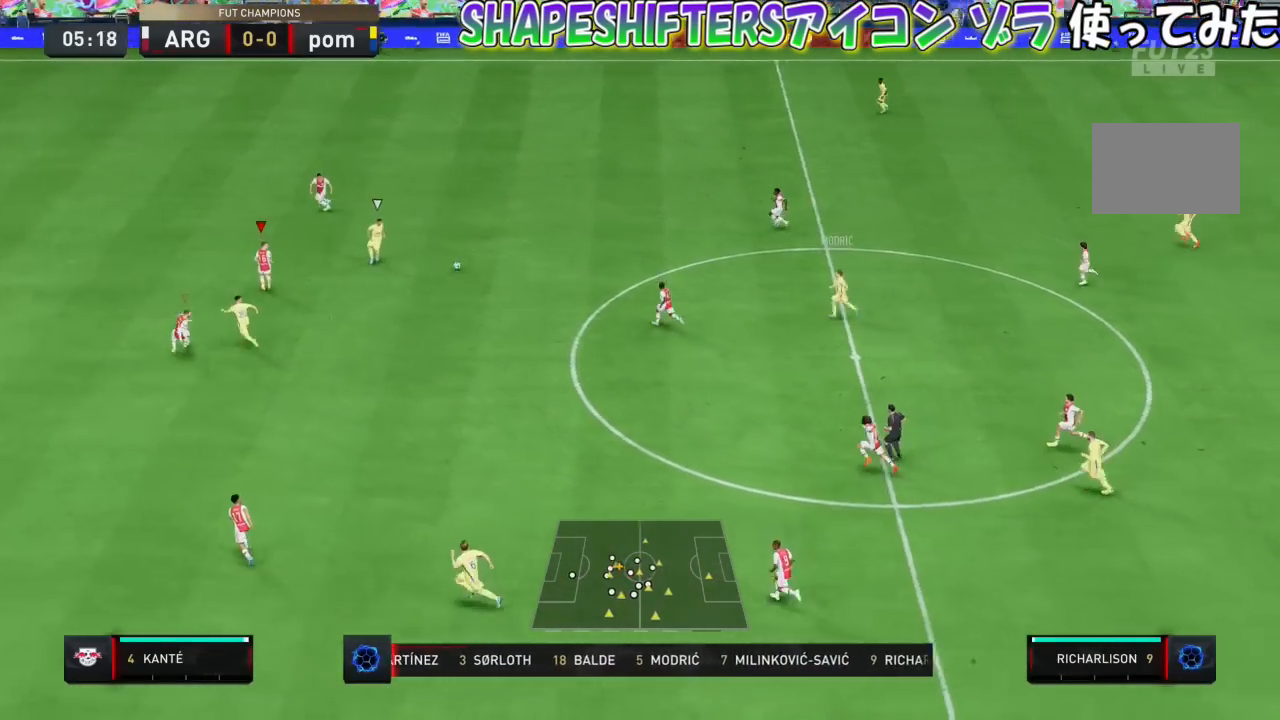
{"buttons": ["L2"], "left_stick": "center", "events": [[201, "left_stick", "center"]]}
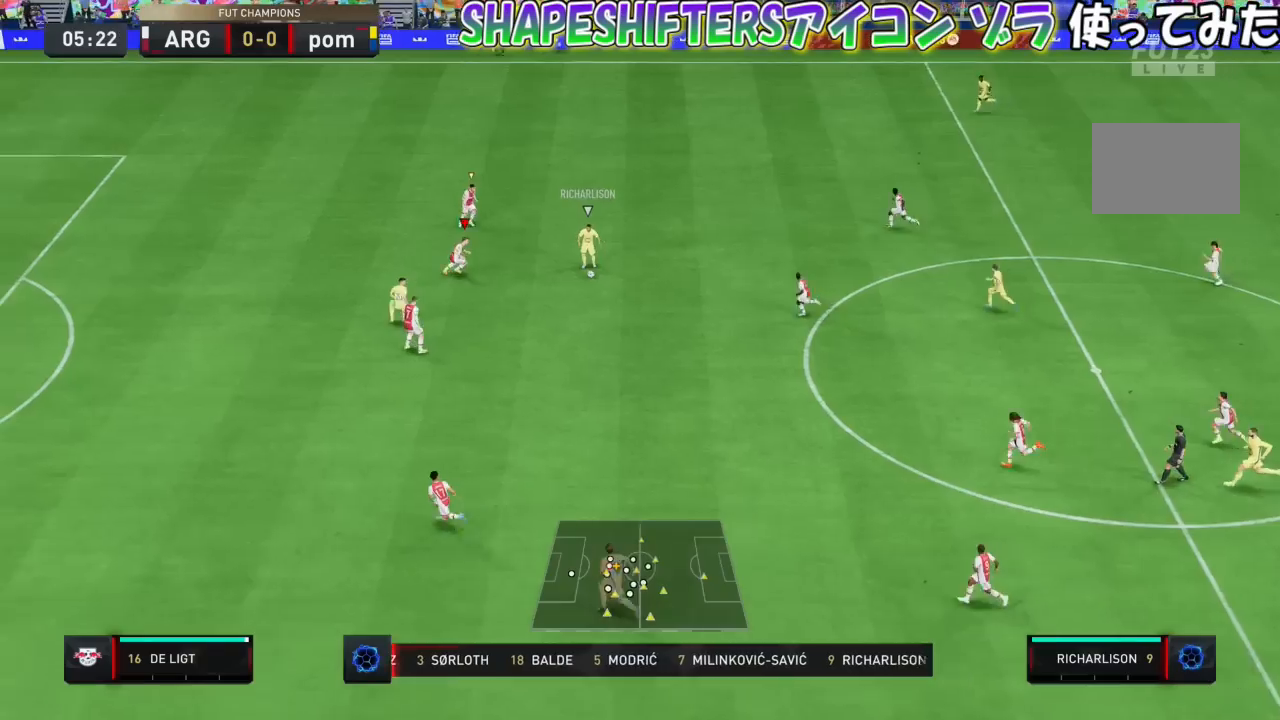
{"buttons": ["L2"], "left_stick": "down-left", "events": [[200, "left_stick", "down-left"]]}
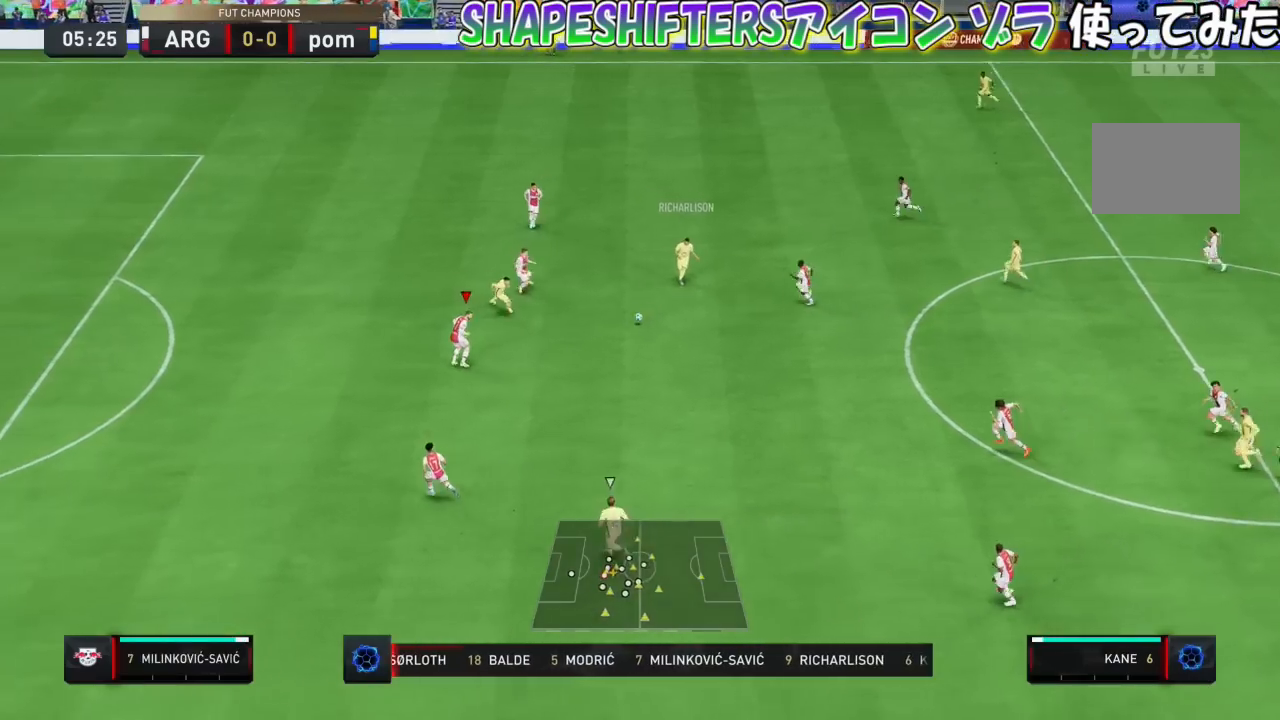
{"buttons": ["L2"], "left_stick": "down-left", "events": []}
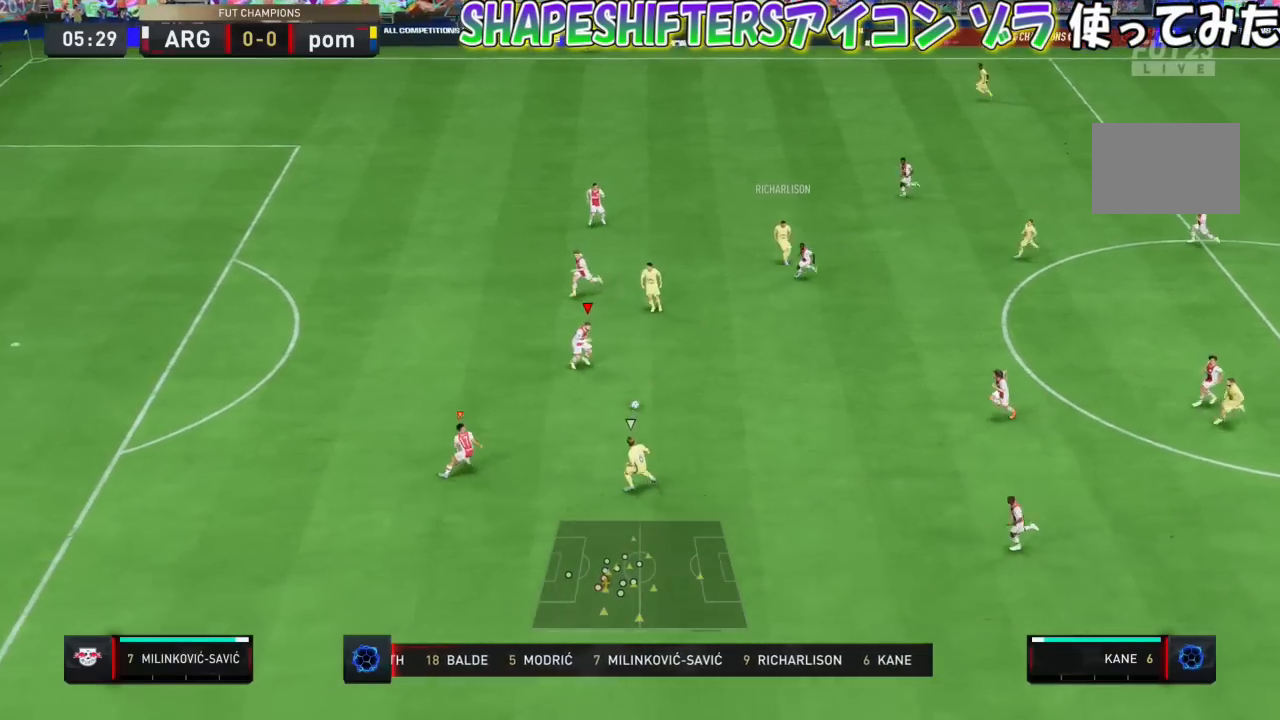
{"buttons": ["L2"], "left_stick": "down", "events": [[200, "left_stick", "down"]]}
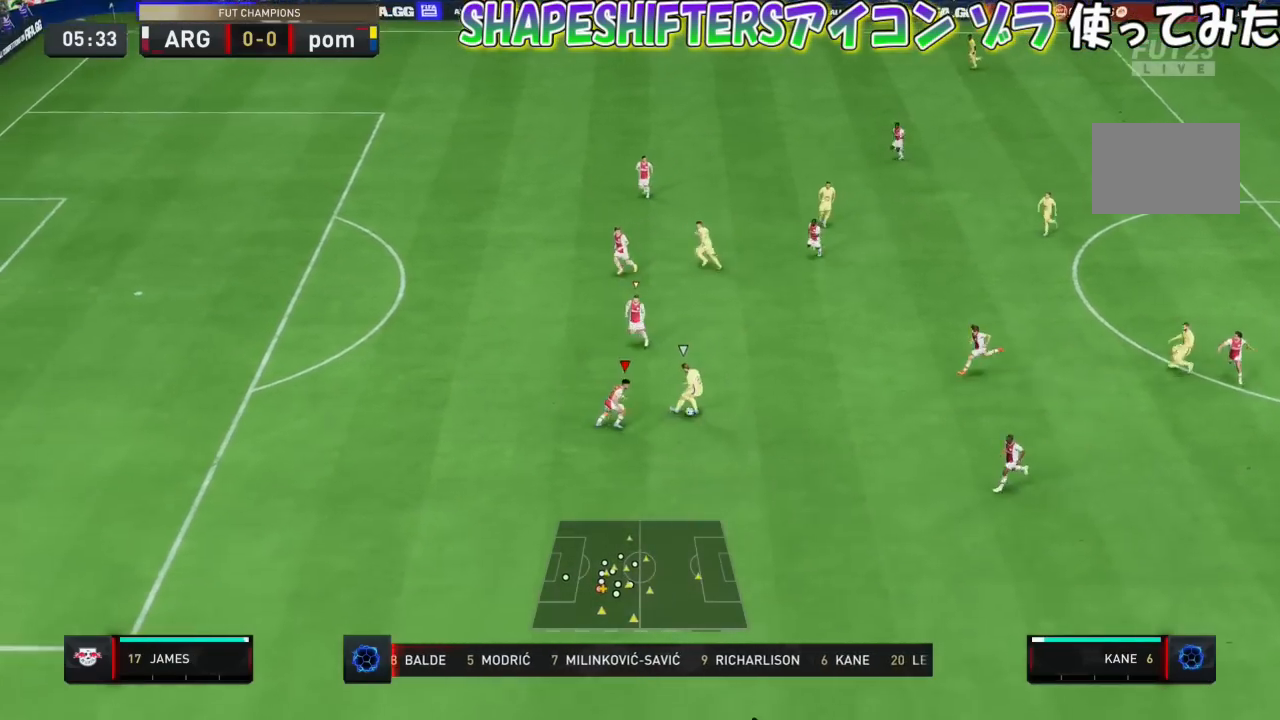
{"buttons": ["L2"], "left_stick": "down", "events": [[100, "CROSS", "down"], [134, "left_stick", "up"], [234, "CROSS", "up"], [334, "left_stick", "center"], [467, "left_stick", "down"]]}
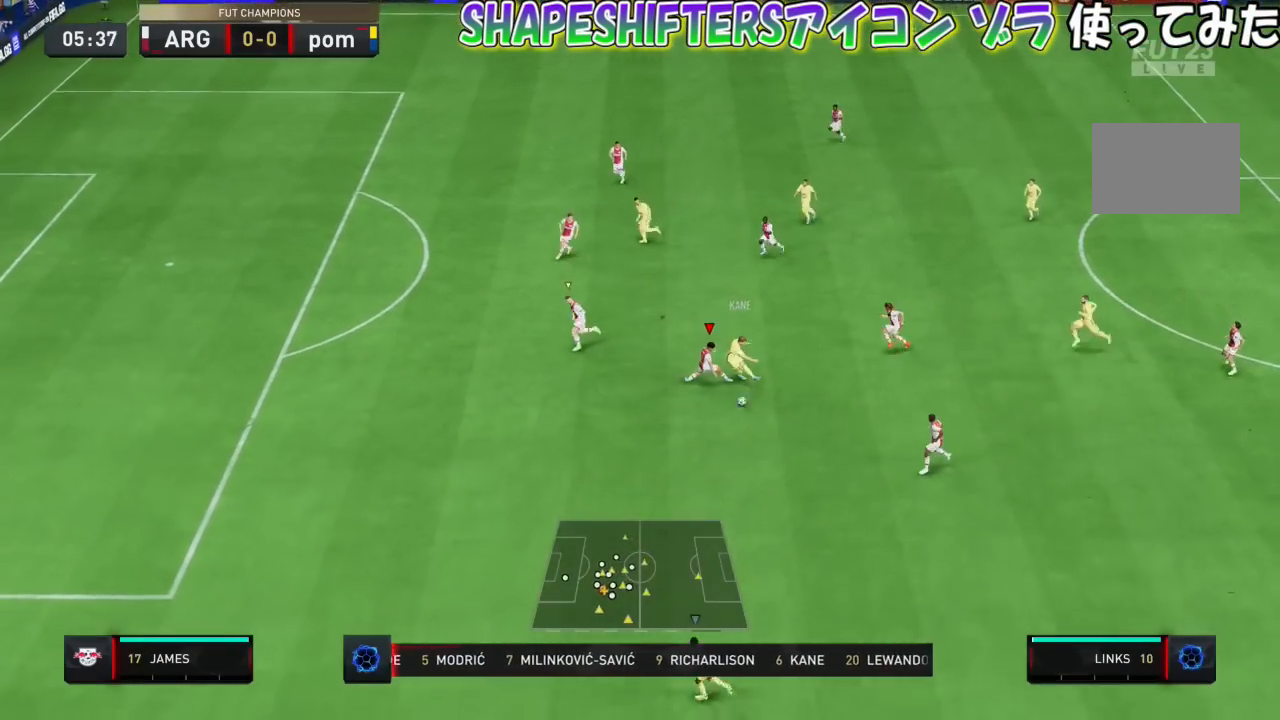
{"buttons": ["L2"], "left_stick": "center", "events": [[233, "L2", "up"], [267, "left_stick", "down-left"], [333, "L2", "down"], [500, "left_stick", "center"]]}
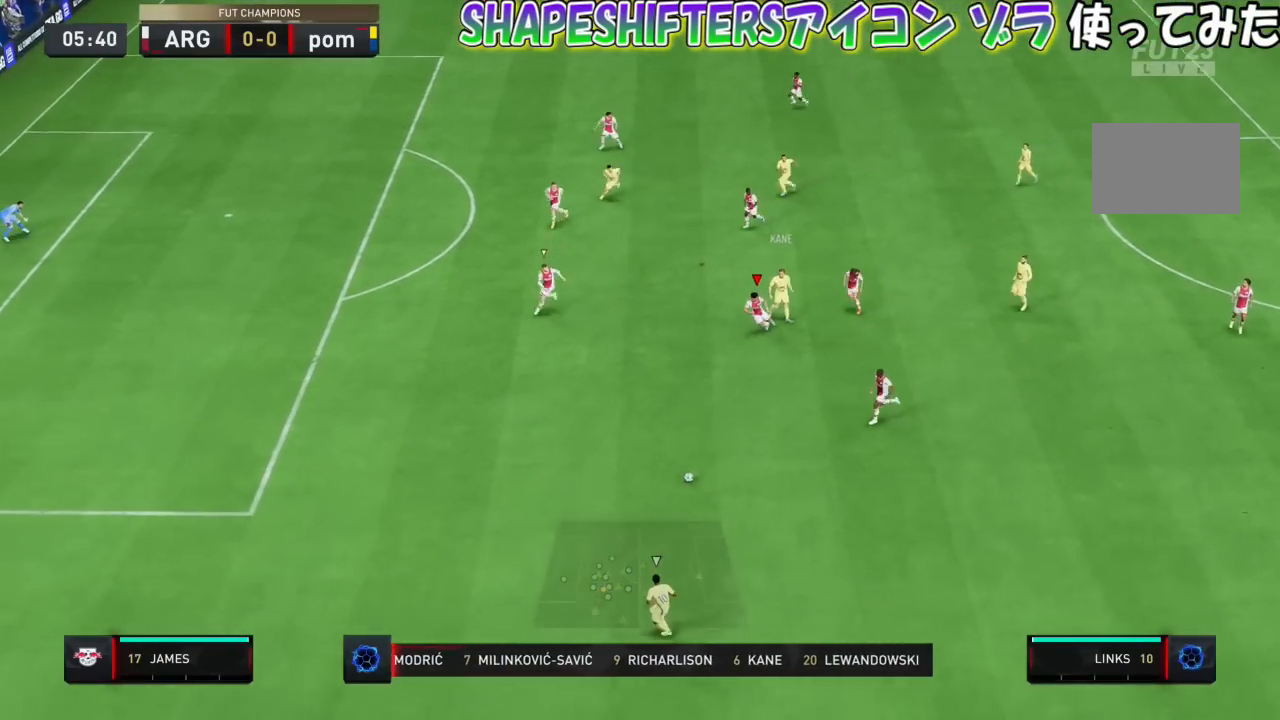
{"buttons": ["R1"], "left_stick": "center", "events": [[67, "R1", "down"], [334, "L2", "up"]]}
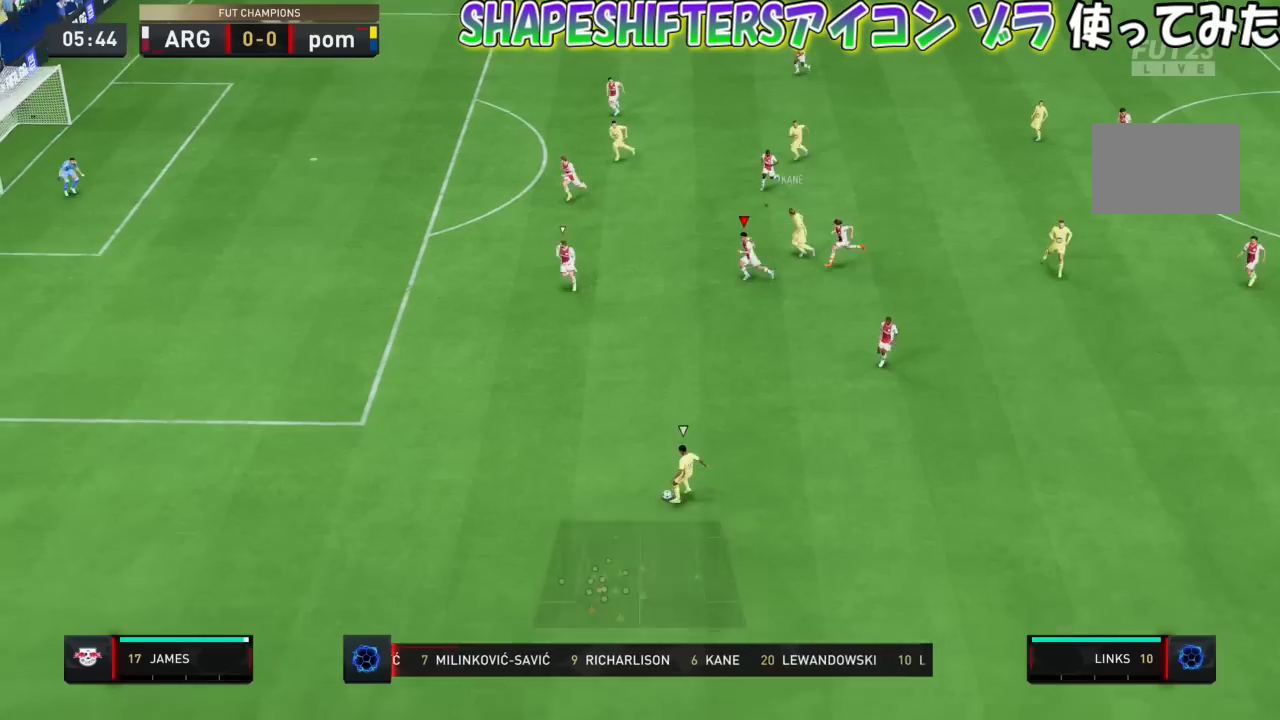
{"buttons": ["L2", "R1"], "left_stick": "down-left", "events": [[167, "R1", "up"], [167, "left_stick", "down-left"], [300, "R1", "down"], [367, "L2", "down"]]}
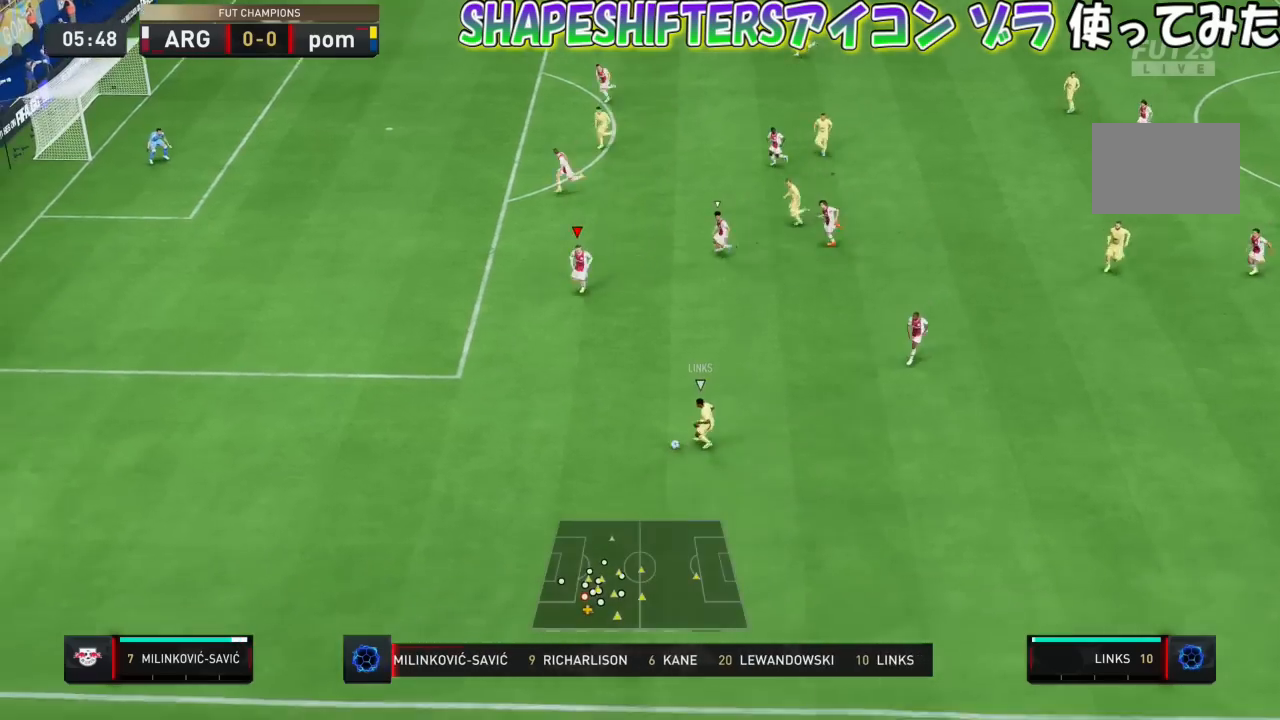
{"buttons": ["L2"], "left_stick": "down-left", "events": [[201, "L2", "up"], [301, "R1", "up"], [401, "L2", "down"]]}
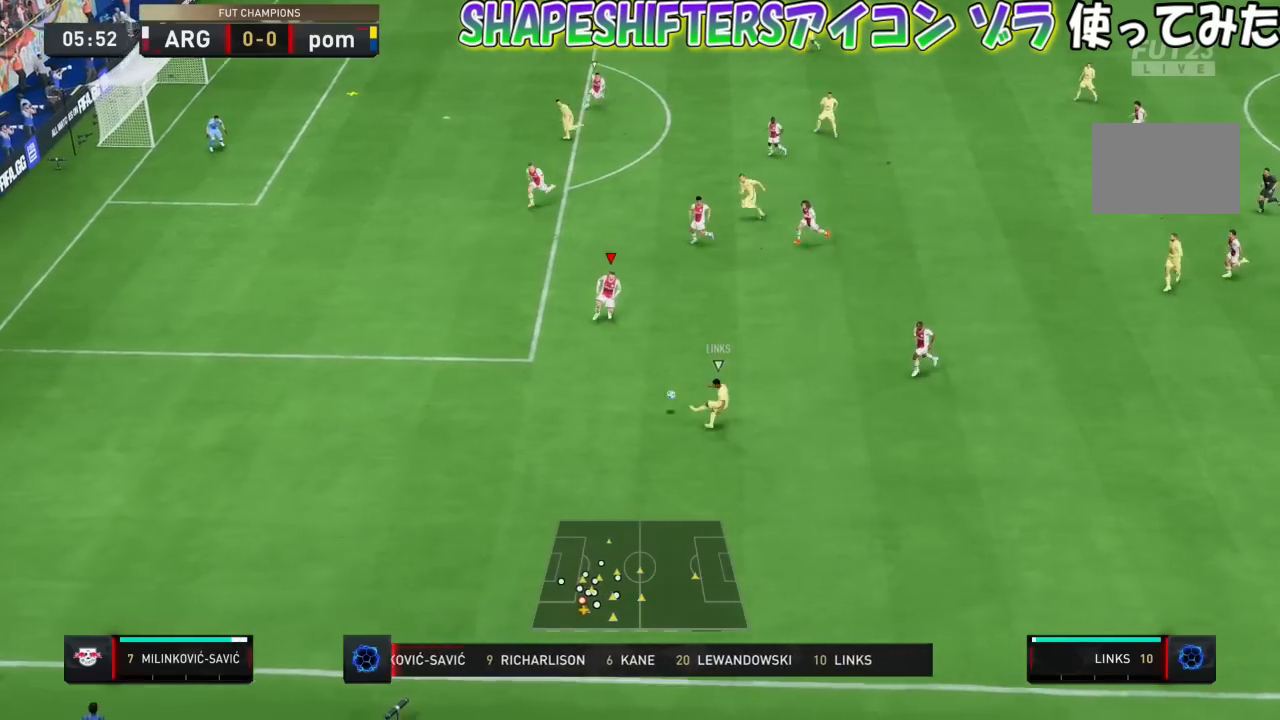
{"buttons": ["SQUARE", "L2"], "left_stick": "down-left", "events": [[233, "left_stick", "center"], [367, "SQUARE", "down"], [500, "left_stick", "down-left"]]}
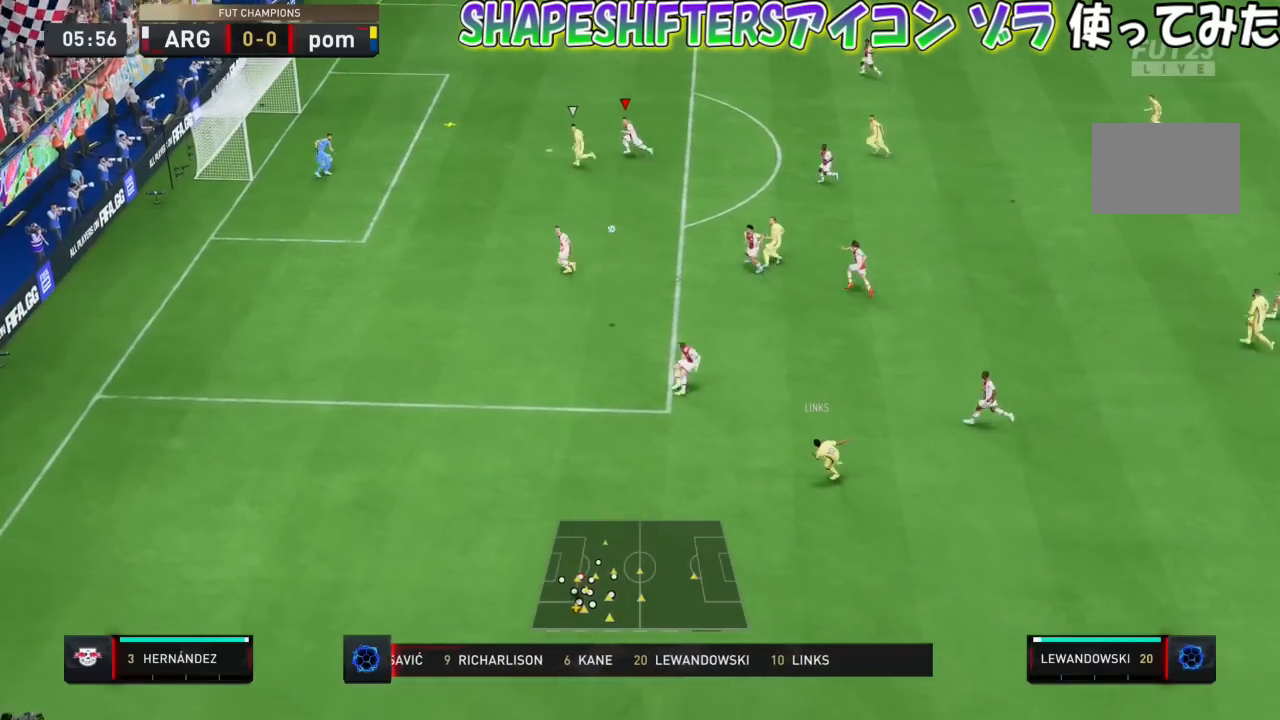
{"buttons": ["SQUARE"], "left_stick": "down-left", "events": [[34, "SQUARE", "up"], [100, "SQUARE", "down"], [134, "L2", "up"], [134, "left_stick", "down"], [234, "SQUARE", "up"], [301, "SQUARE", "down"], [334, "left_stick", "down-left"], [434, "SQUARE", "up"], [467, "SQUARE", "down"]]}